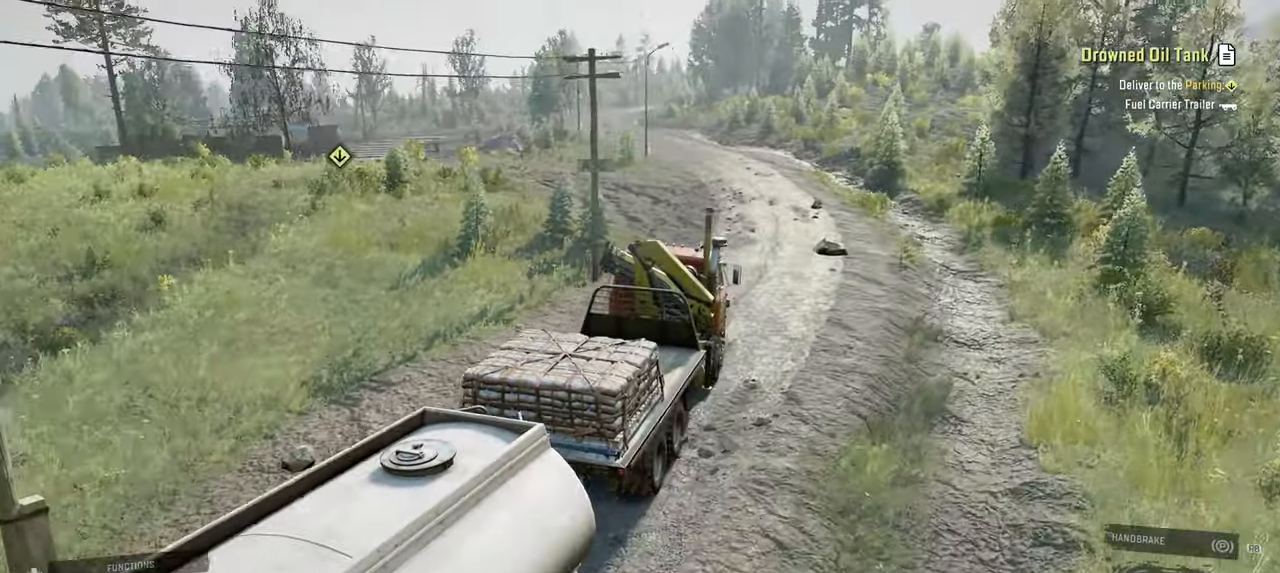
Gameplay with a controller (Xbox layout); each line is a JSON object with the inputs held at the frame after it. "events" lists button and stick changes between this image and that frame as [ms after this image, input, new state], when the widget could be followed in between.
{"buttons": ["R2"], "left_stick": "center", "right_stick": "down-left", "events": [[34, "right_stick", "left"], [350, "right_stick", "down-left"]]}
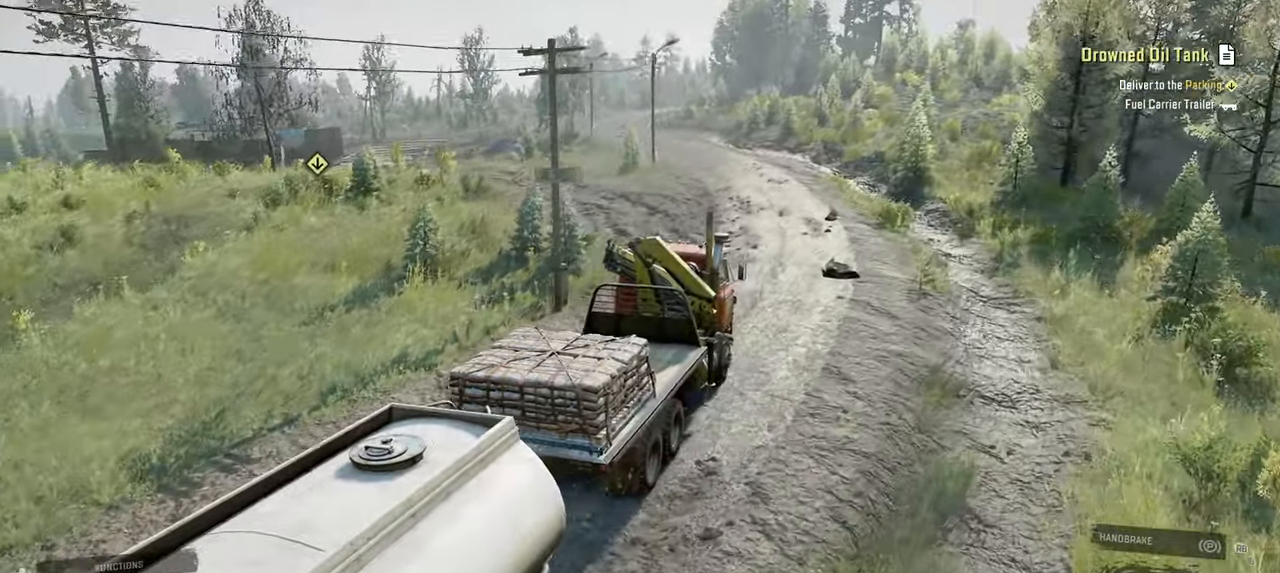
{"buttons": ["R2"], "left_stick": "left", "right_stick": "left", "events": [[34, "left_stick", "left"], [434, "right_stick", "left"]]}
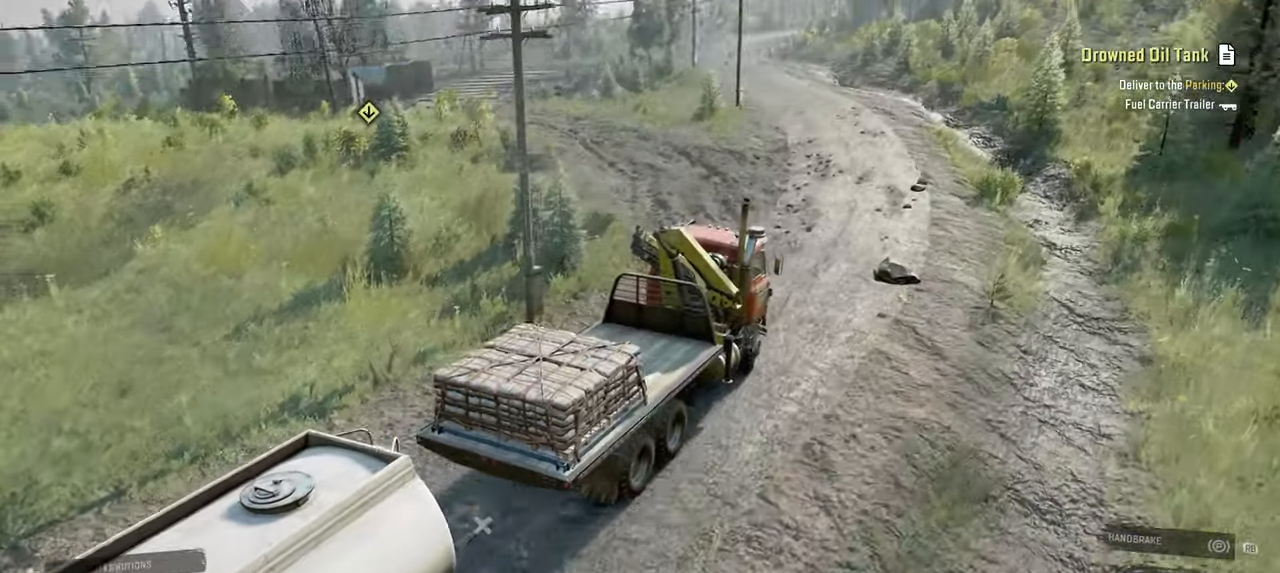
{"buttons": ["R2"], "left_stick": "left", "right_stick": "center", "events": [[217, "right_stick", "down-left"], [384, "right_stick", "center"], [417, "left_stick", "center"], [500, "left_stick", "left"]]}
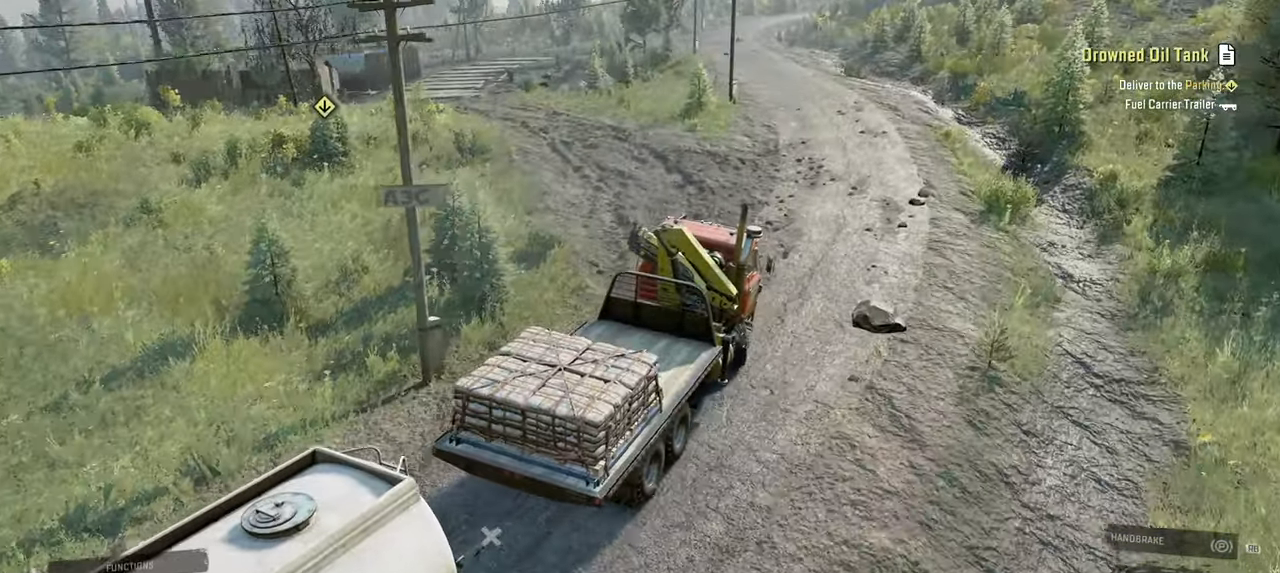
{"buttons": ["R2"], "left_stick": "left", "right_stick": "center", "events": [[384, "left_stick", "center"], [500, "left_stick", "left"]]}
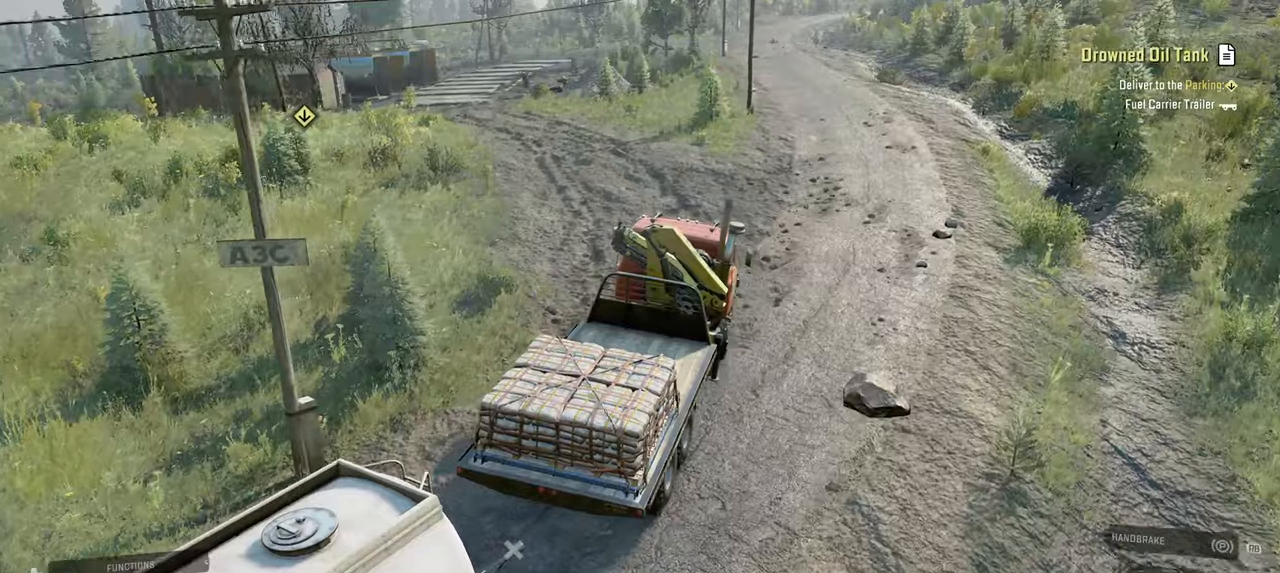
{"buttons": ["R2"], "left_stick": "center", "right_stick": "right", "events": [[184, "left_stick", "center"], [500, "right_stick", "right"]]}
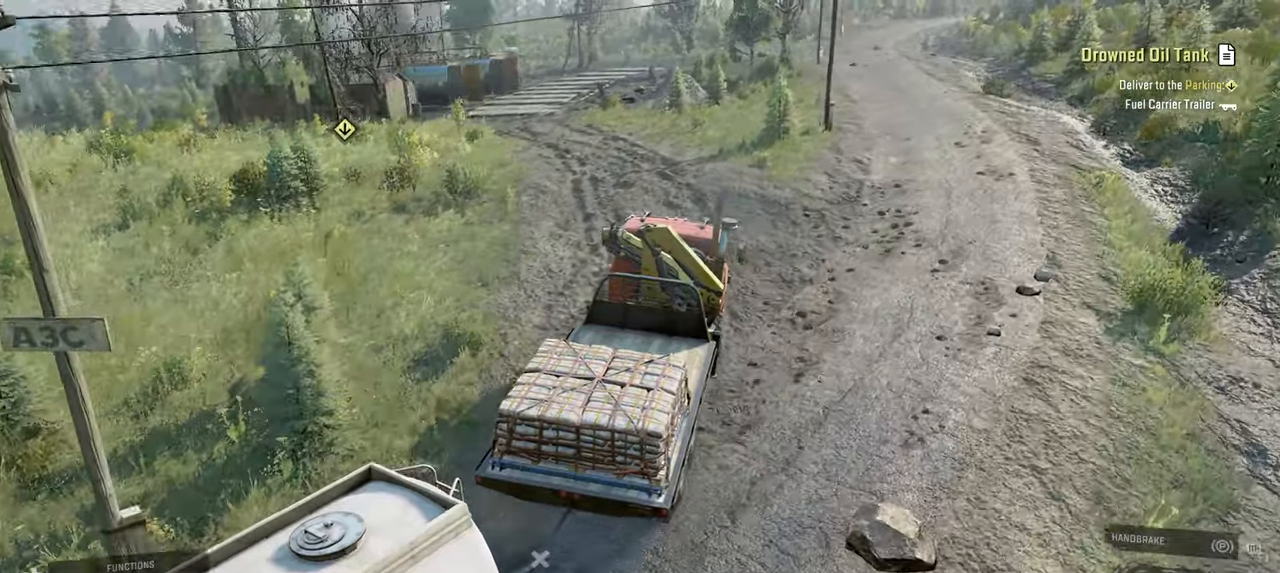
{"buttons": ["R2"], "left_stick": "center", "right_stick": "down-right", "events": [[234, "left_stick", "left"], [317, "left_stick", "center"], [400, "right_stick", "down-right"]]}
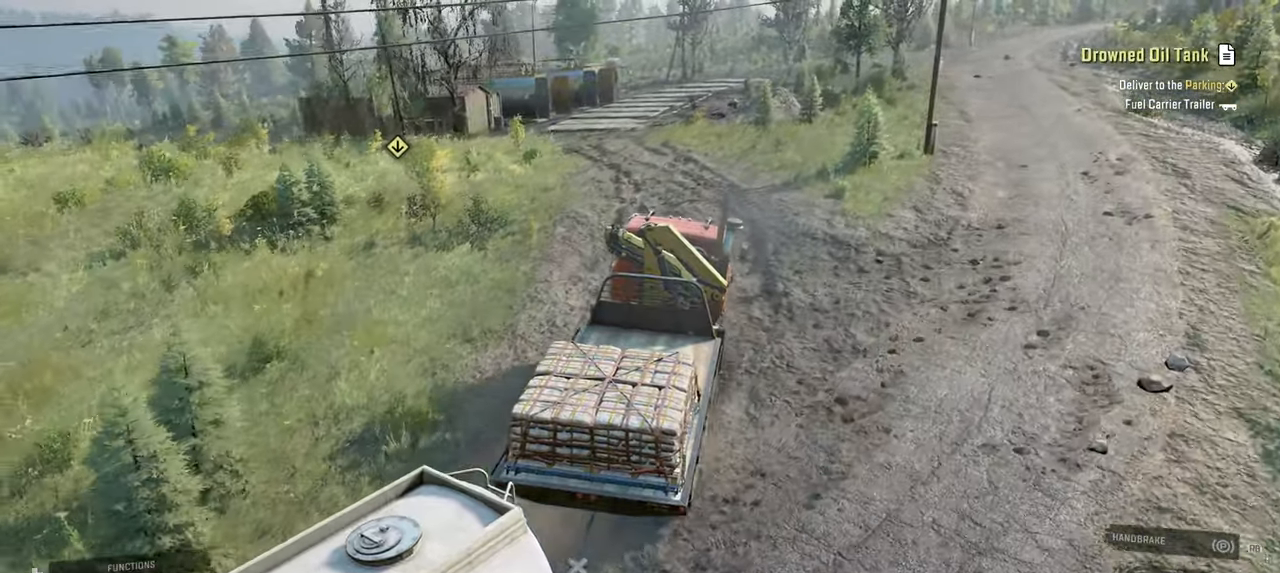
{"buttons": ["R2"], "left_stick": "left", "right_stick": "down-right", "events": [[17, "left_stick", "left"], [184, "left_stick", "center"], [500, "left_stick", "left"]]}
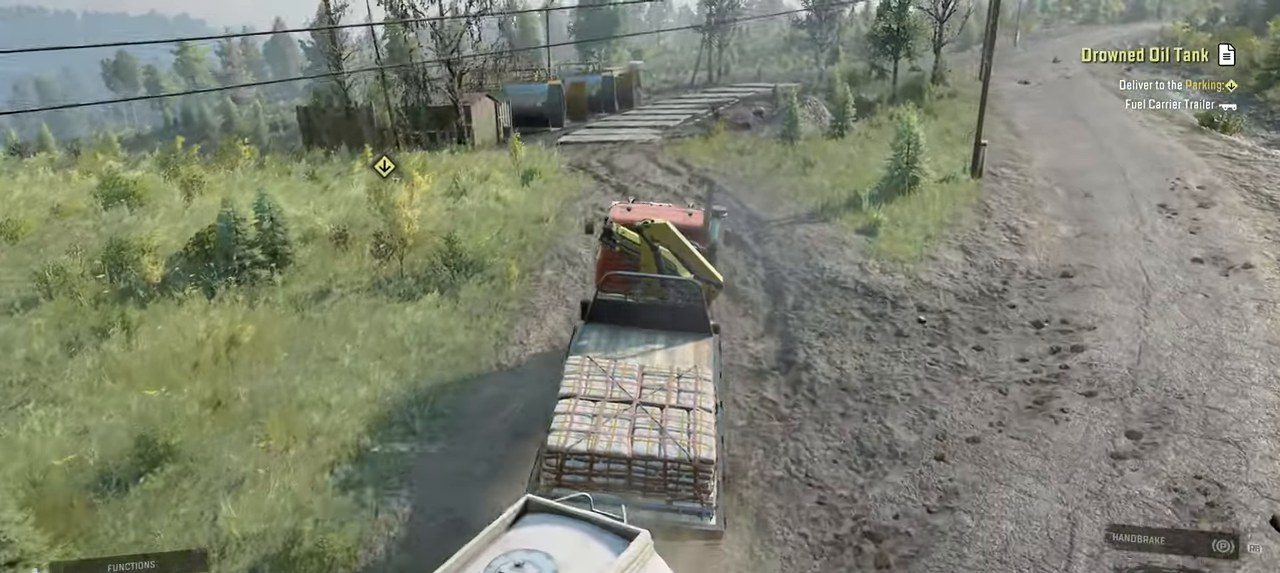
{"buttons": ["R2"], "left_stick": "left", "right_stick": "down-right", "events": []}
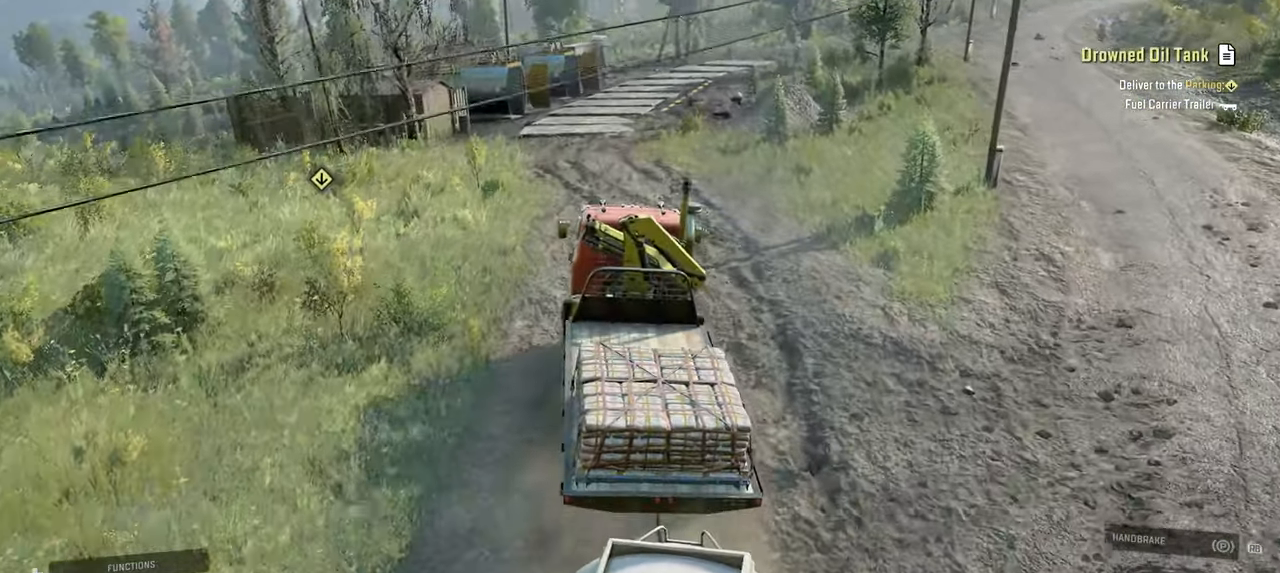
{"buttons": ["R2"], "left_stick": "center", "right_stick": "right", "events": [[300, "left_stick", "center"], [400, "right_stick", "right"]]}
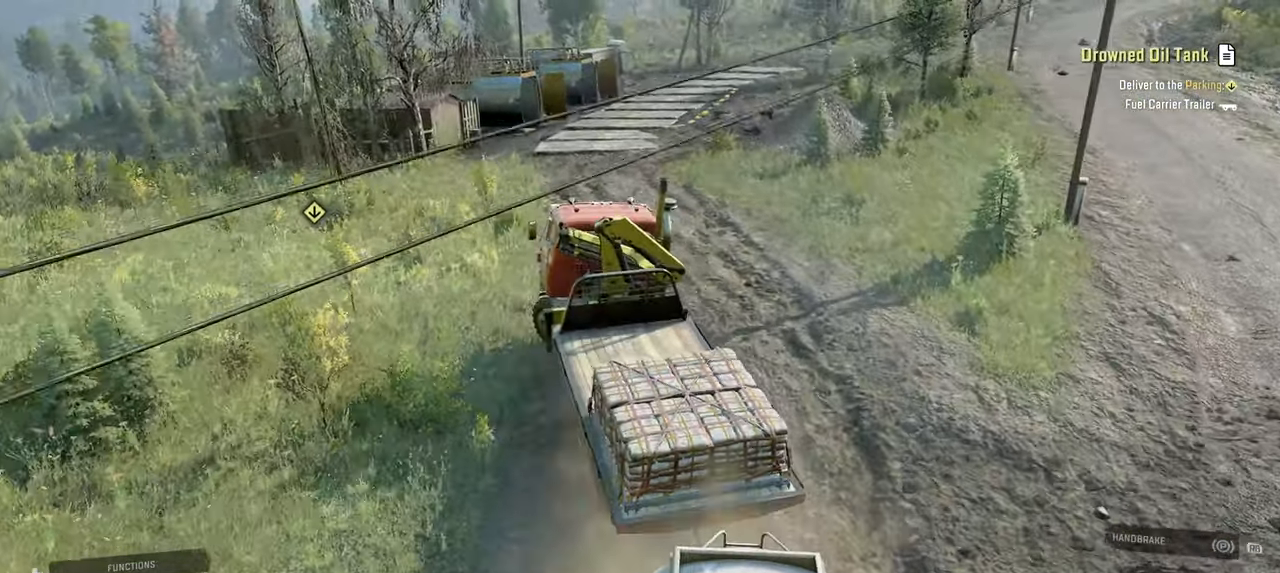
{"buttons": ["R2"], "left_stick": "left", "right_stick": "right", "events": [[34, "left_stick", "left"], [200, "left_stick", "center"], [434, "left_stick", "left"]]}
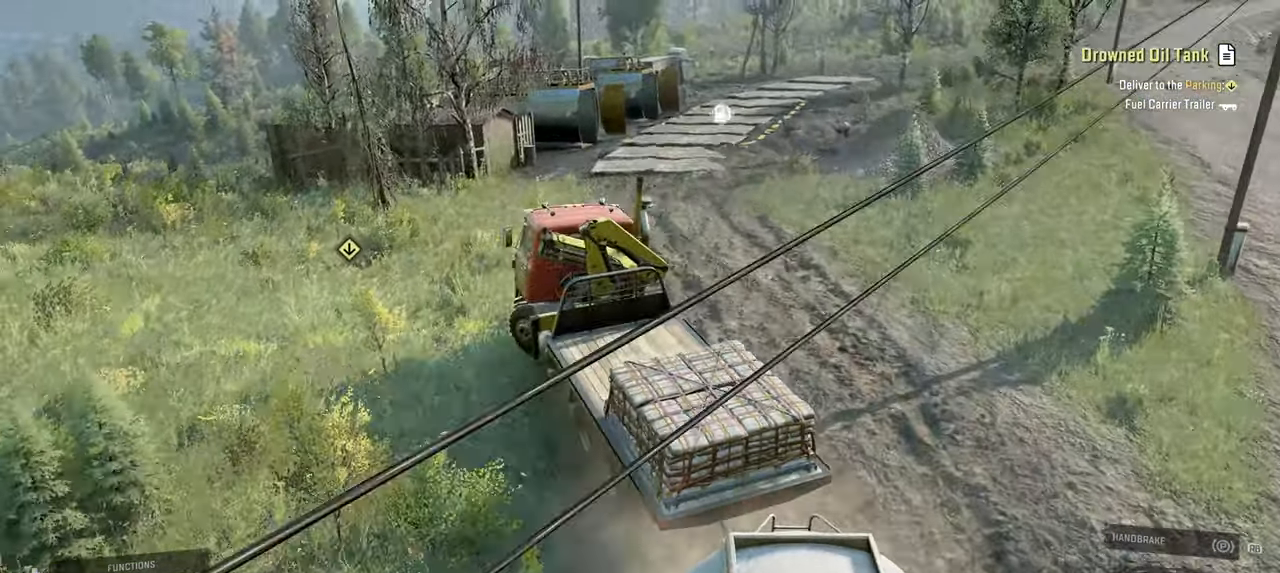
{"buttons": ["R2"], "left_stick": "left", "right_stick": "right", "events": []}
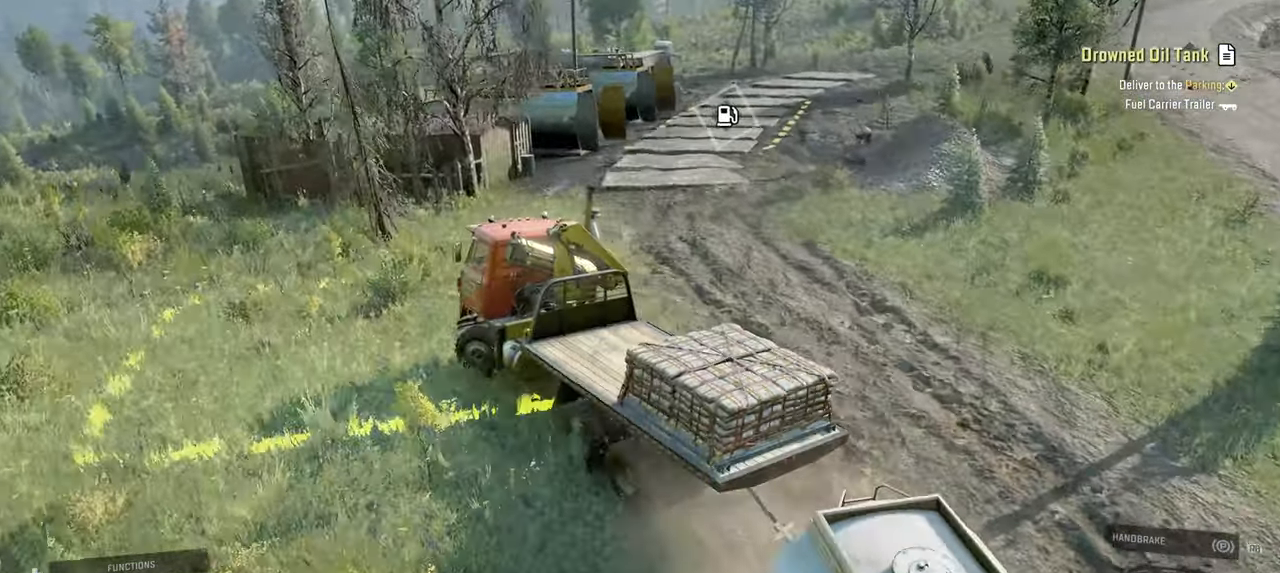
{"buttons": ["R2"], "left_stick": "left", "right_stick": "right", "events": []}
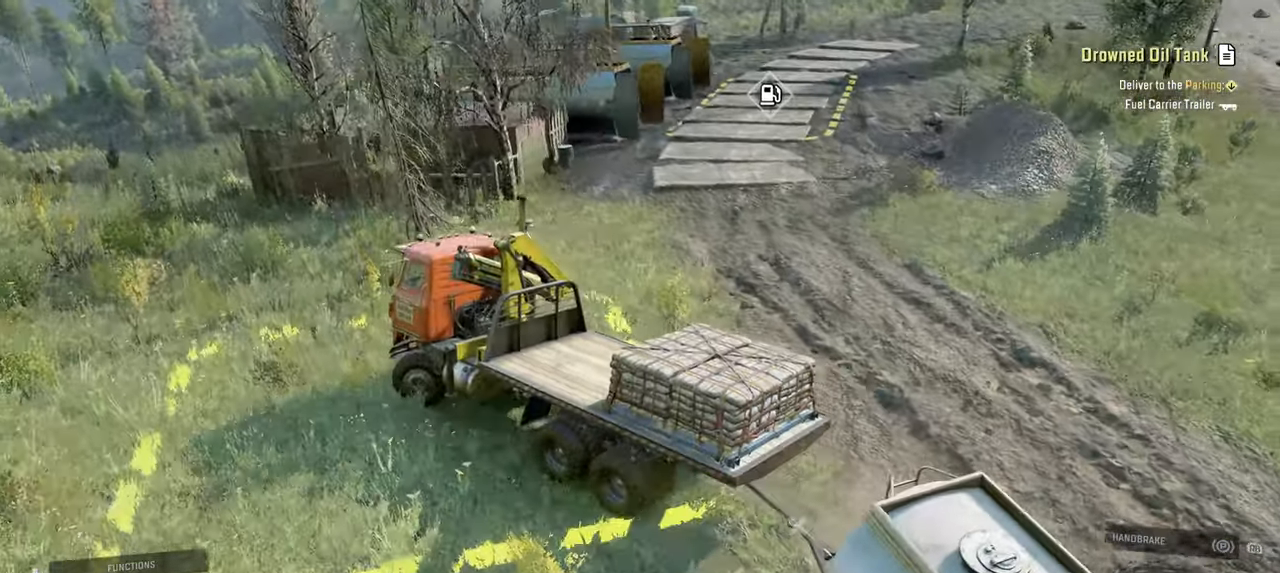
{"buttons": [], "left_stick": "center", "right_stick": "up-right", "events": [[84, "R2", "up"], [100, "right_stick", "up-right"], [417, "left_stick", "center"]]}
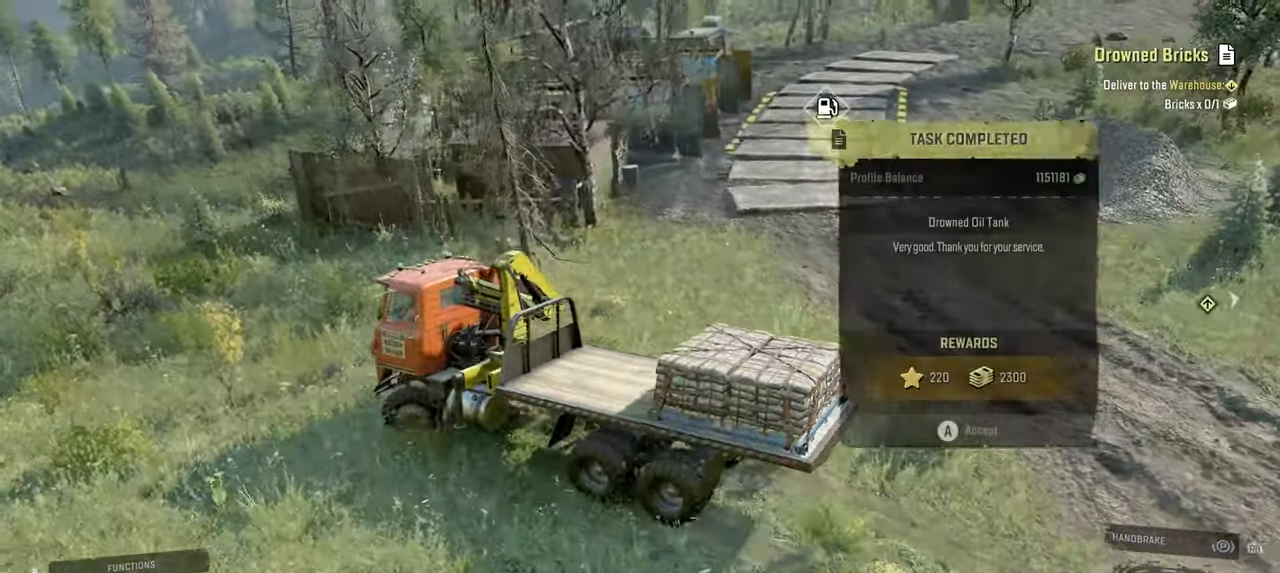
{"buttons": ["L2"], "left_stick": "right", "right_stick": "up-right", "events": [[100, "left_stick", "right"], [234, "L2", "down"]]}
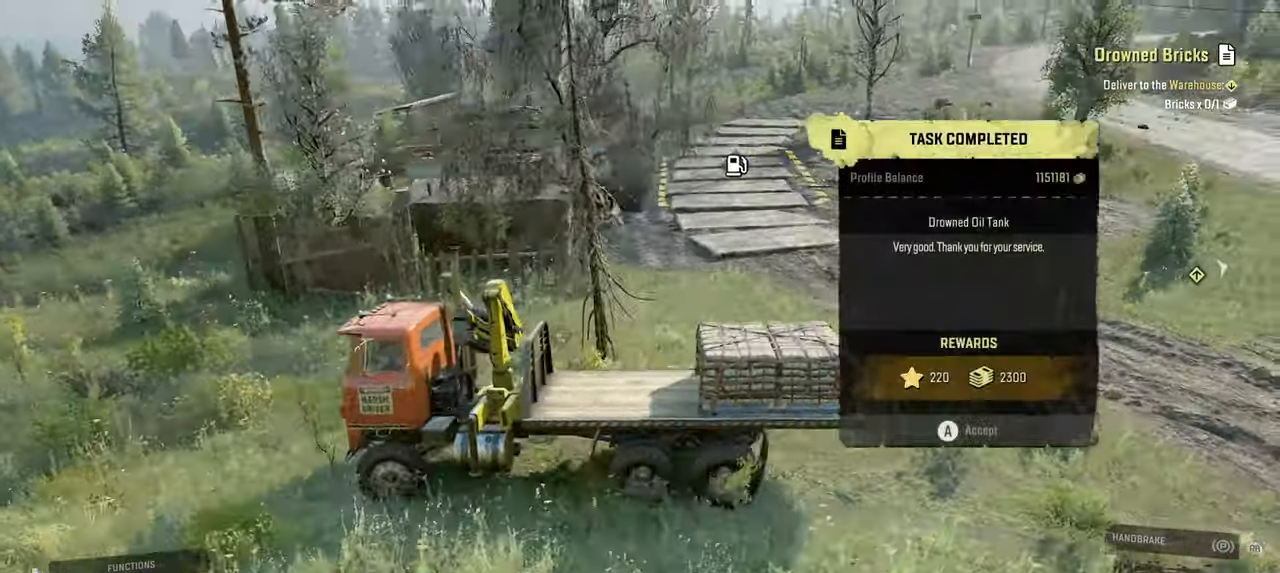
{"buttons": ["L2"], "left_stick": "center", "right_stick": "center", "events": [[200, "right_stick", "right"], [384, "right_stick", "center"], [434, "left_stick", "center"]]}
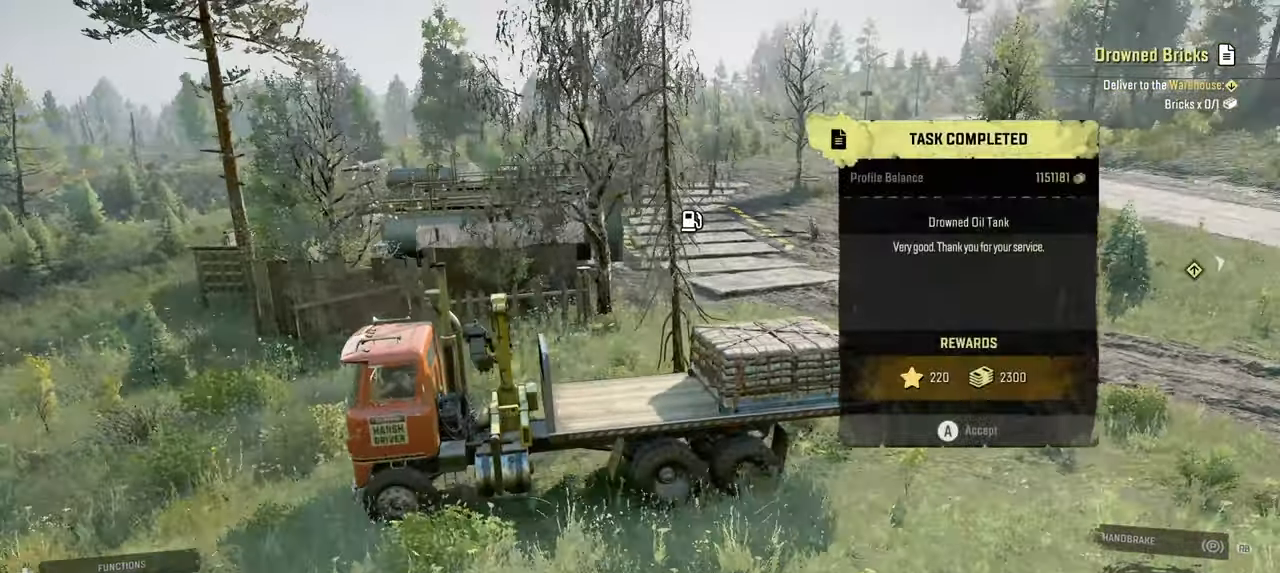
{"buttons": [], "left_stick": "center", "right_stick": "center", "events": [[84, "right_stick", "right"], [217, "L2", "up"], [217, "right_stick", "center"], [250, "R1", "down"], [384, "R1", "up"]]}
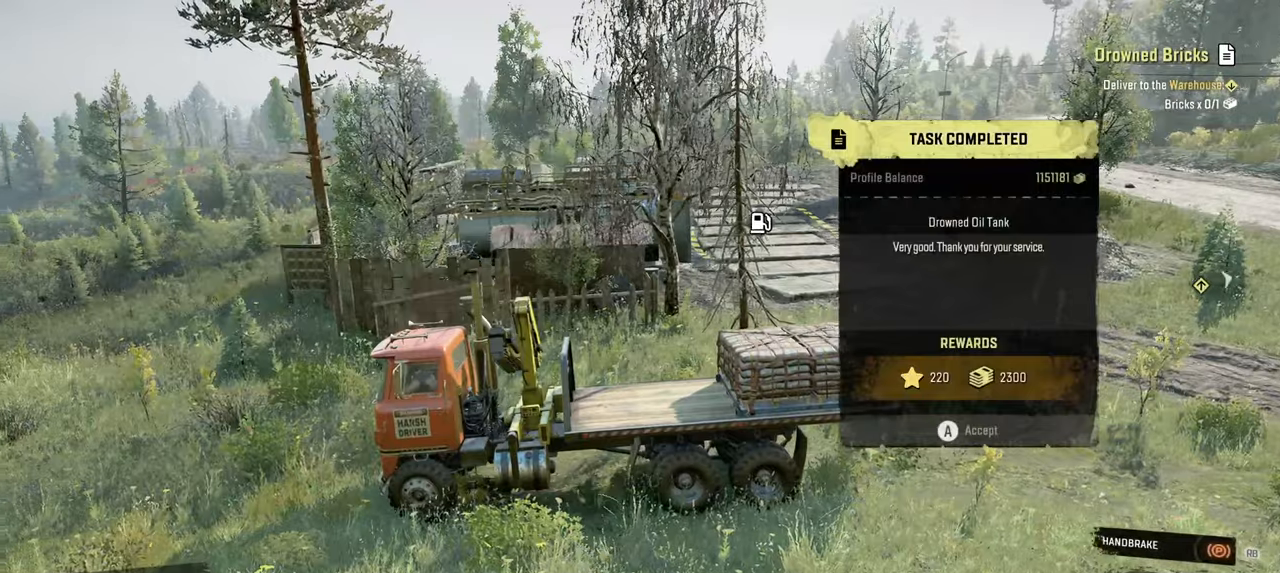
{"buttons": [], "left_stick": "center", "right_stick": "center", "events": []}
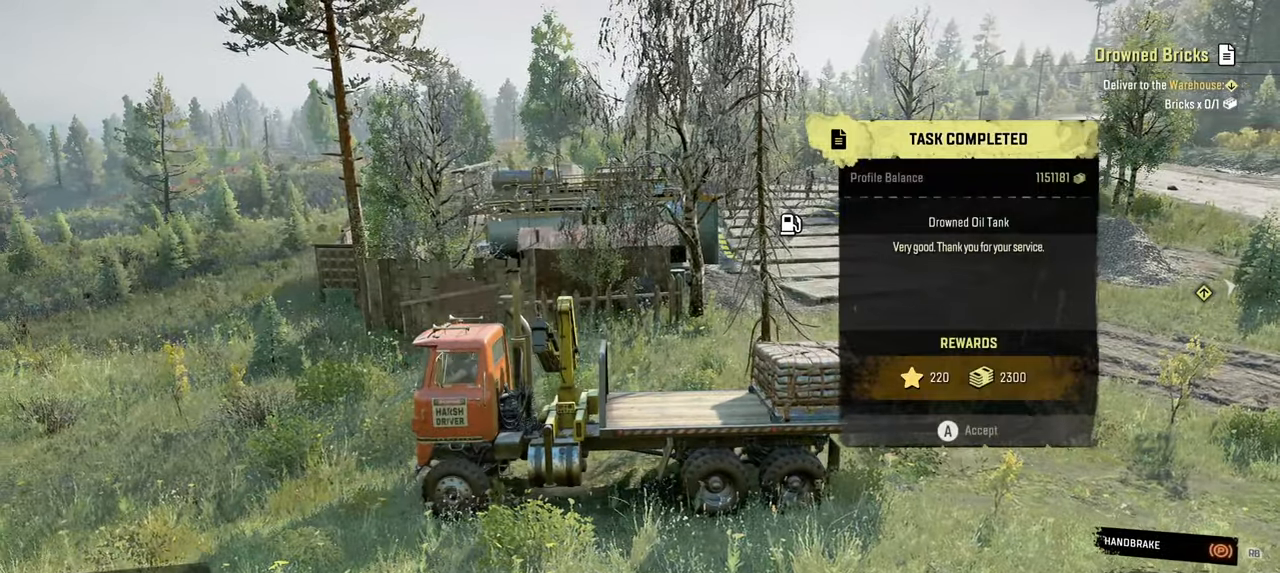
{"buttons": [], "left_stick": "center", "right_stick": "center", "events": []}
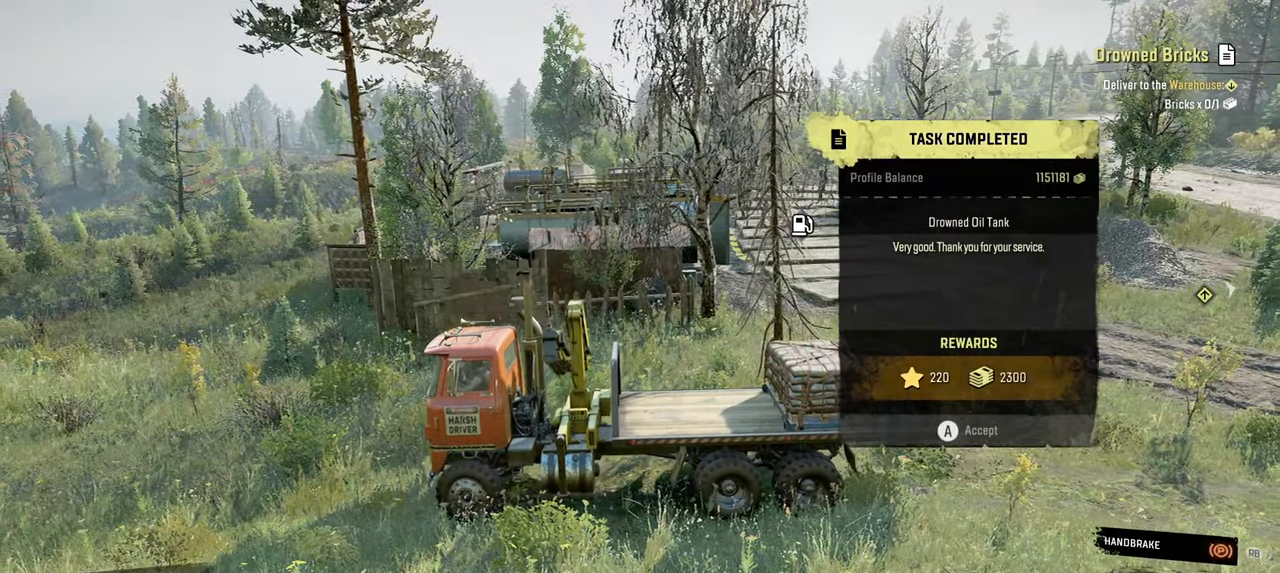
{"buttons": [], "left_stick": "center", "right_stick": "center", "events": []}
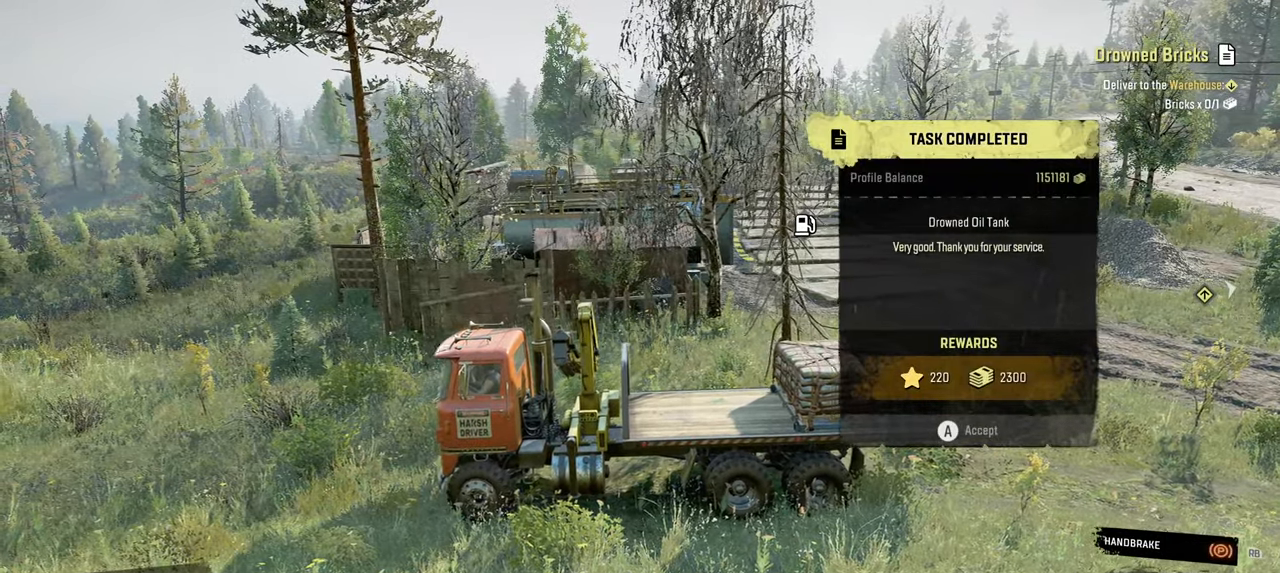
{"buttons": [], "left_stick": "center", "right_stick": "center", "events": []}
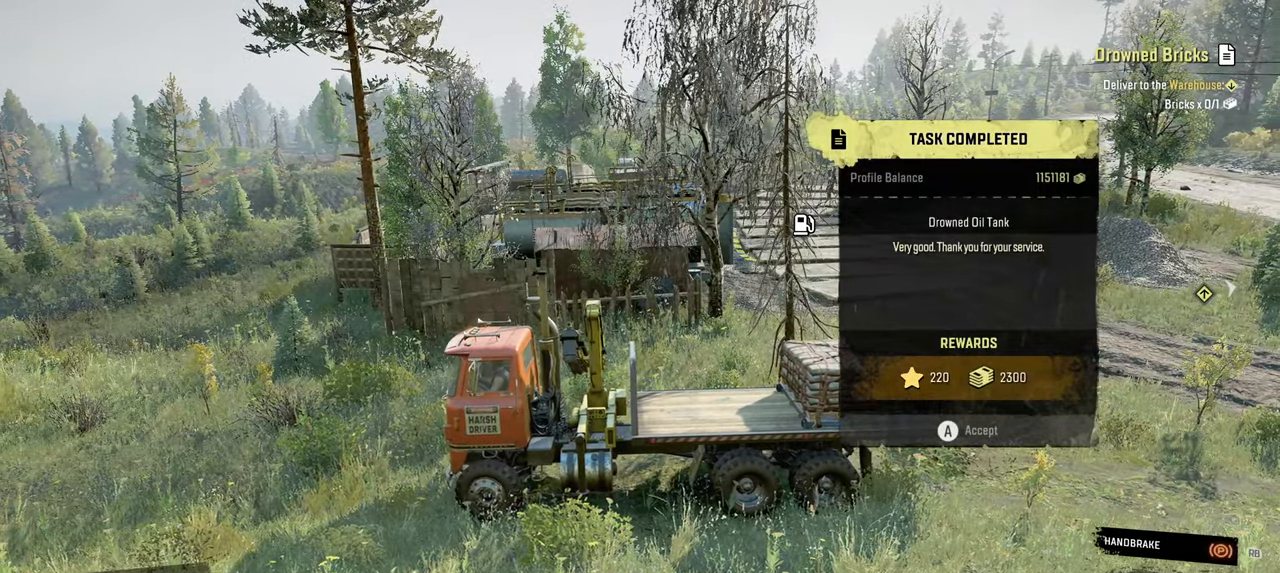
{"buttons": [], "left_stick": "center", "right_stick": "center", "events": []}
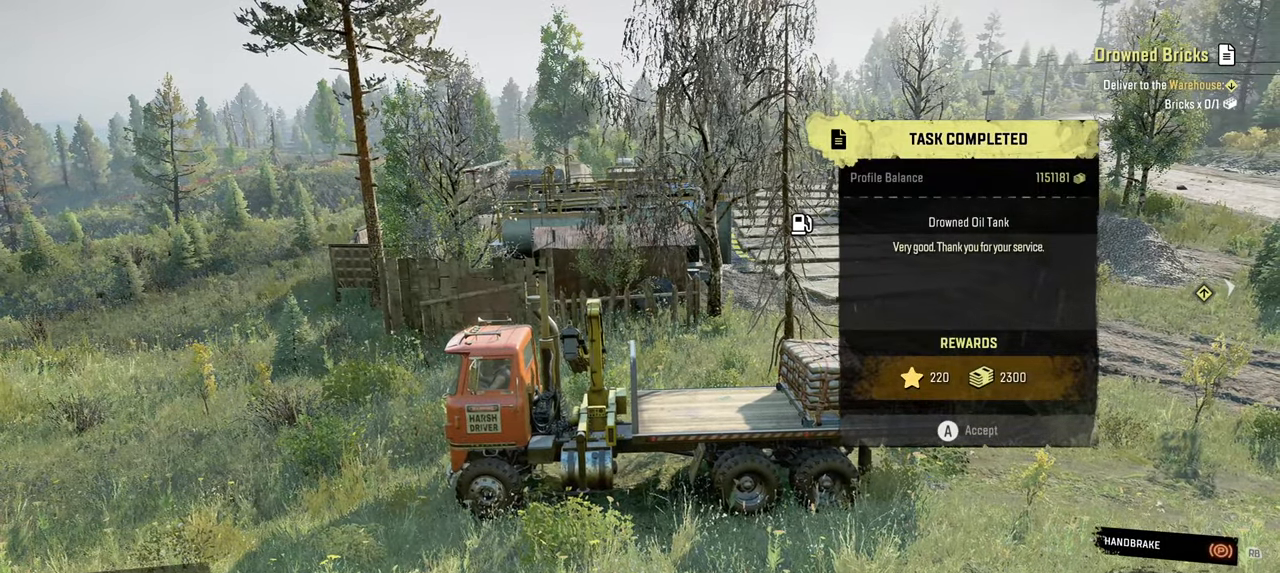
{"buttons": [], "left_stick": "center", "right_stick": "center", "events": []}
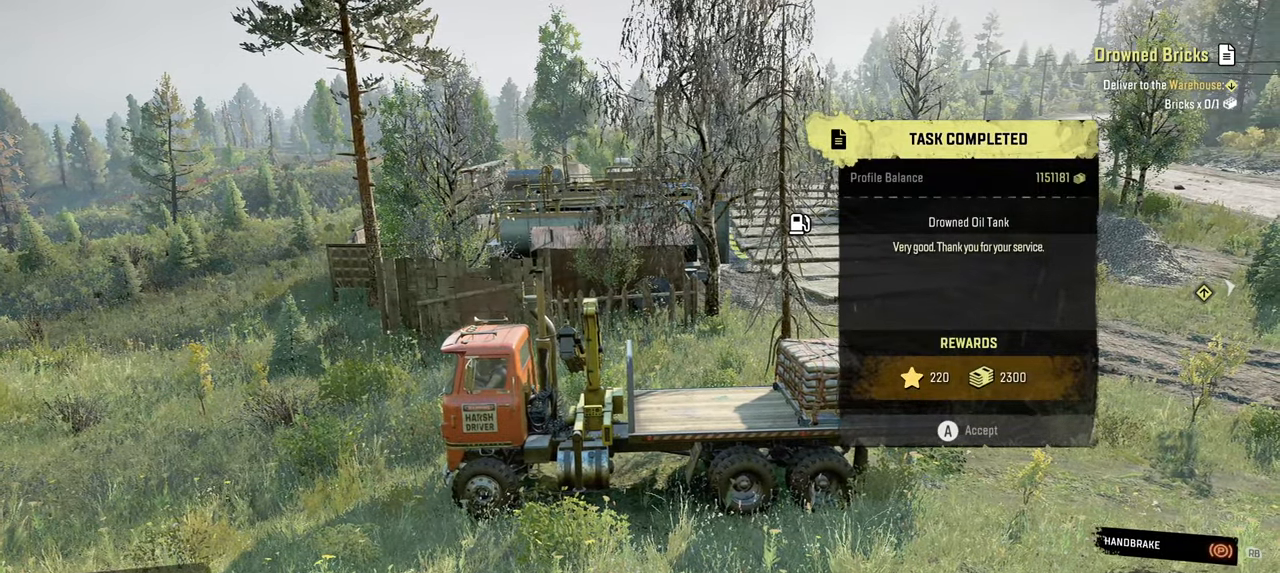
{"buttons": [], "left_stick": "center", "right_stick": "left", "events": [[50, "A", "down"], [200, "A", "up"], [450, "right_stick", "left"]]}
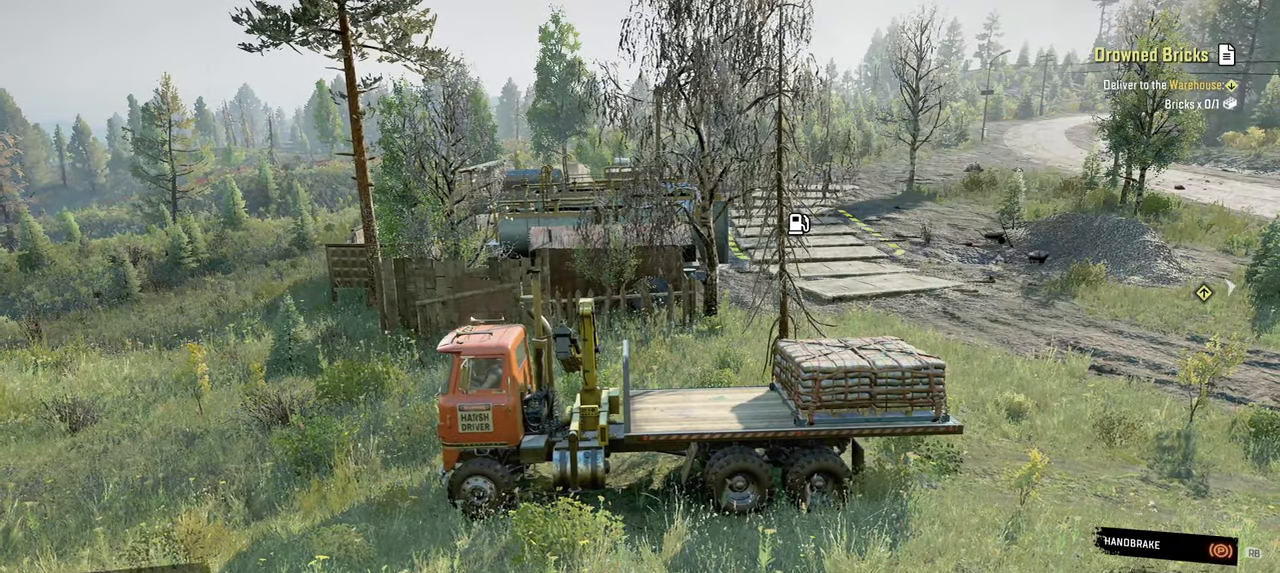
{"buttons": [], "left_stick": "center", "right_stick": "center", "events": [[67, "left_stick", "down"], [317, "left_stick", "center"], [417, "right_stick", "center"]]}
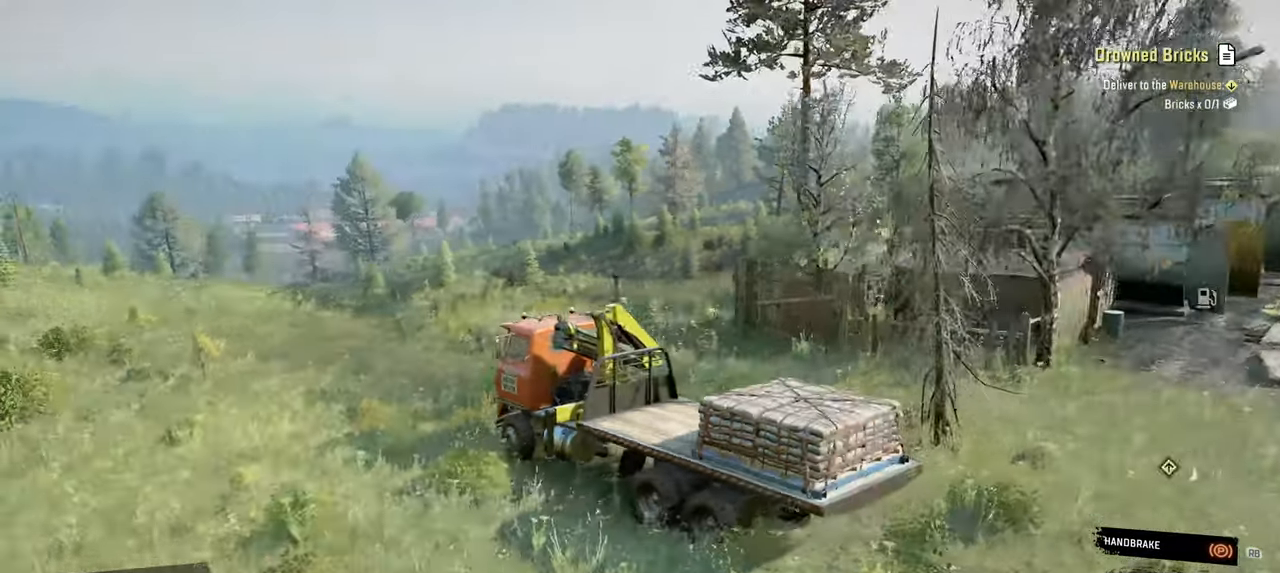
{"buttons": [], "left_stick": "center", "right_stick": "center", "events": []}
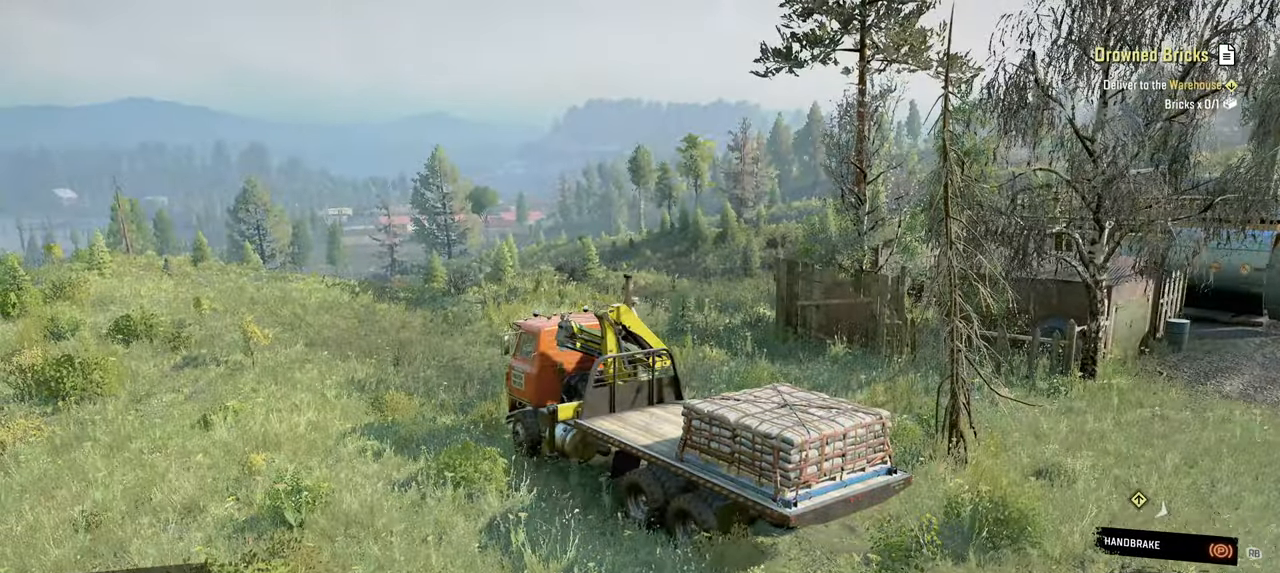
{"buttons": ["L1"], "left_stick": "right", "right_stick": "down", "events": [[300, "L1", "down"], [334, "right_stick", "down"], [350, "left_stick", "right"]]}
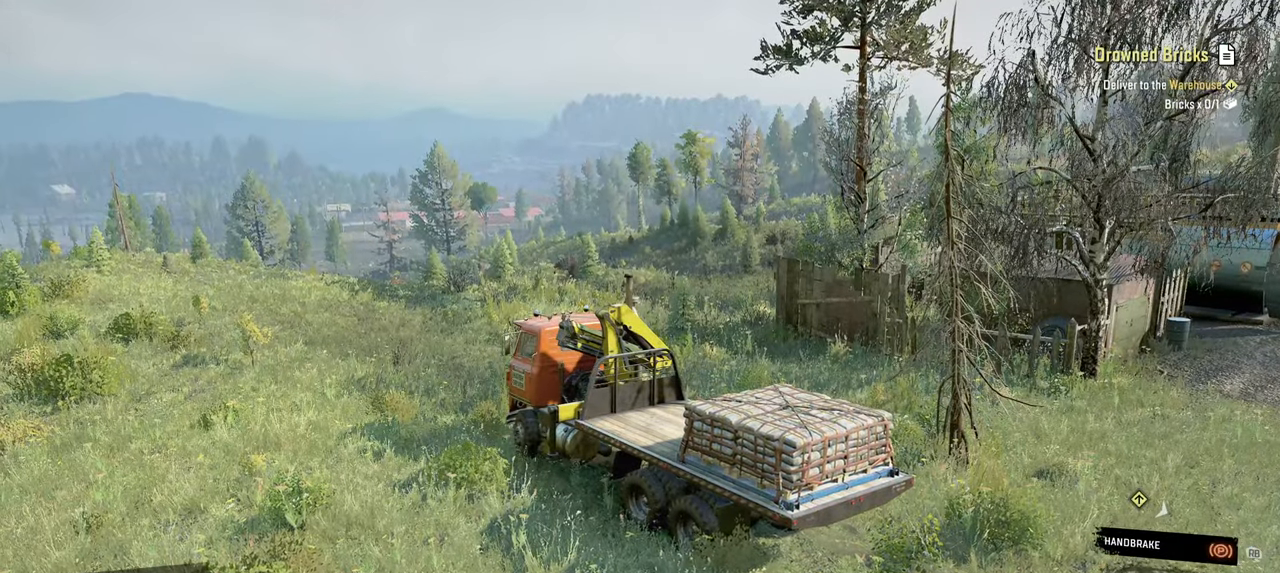
{"buttons": [], "left_stick": "right", "right_stick": "center", "events": [[17, "L1", "up"], [34, "right_stick", "center"], [117, "R1", "down"], [167, "right_stick", "right"], [234, "R1", "up"], [450, "right_stick", "center"]]}
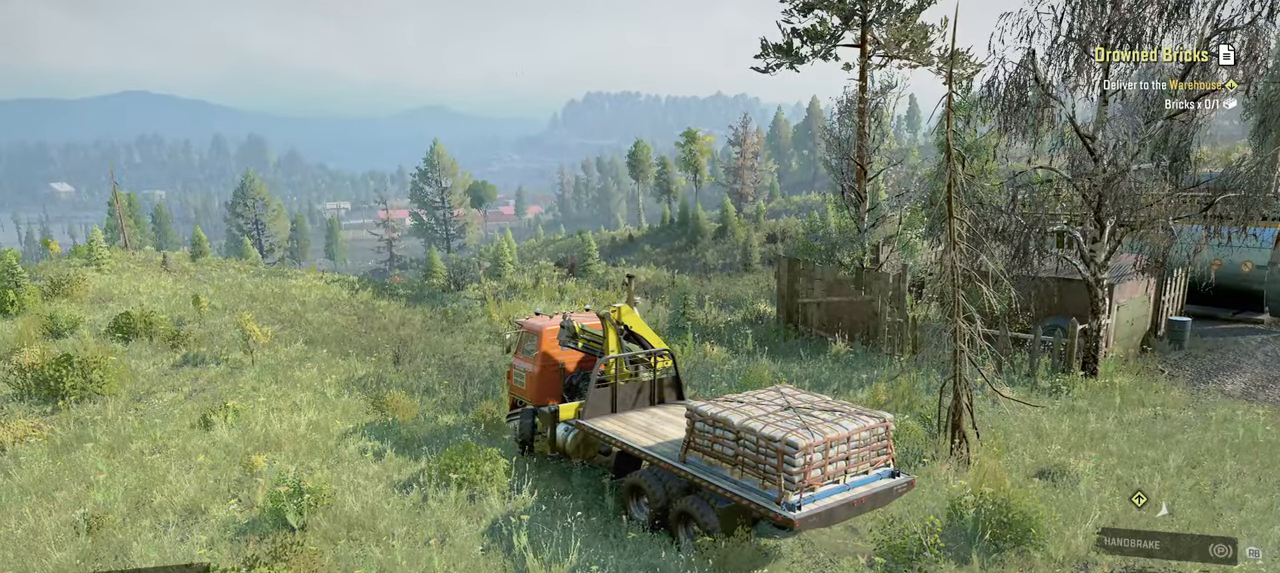
{"buttons": ["L1"], "left_stick": "right", "right_stick": "down", "events": [[367, "L1", "down"], [384, "right_stick", "down"]]}
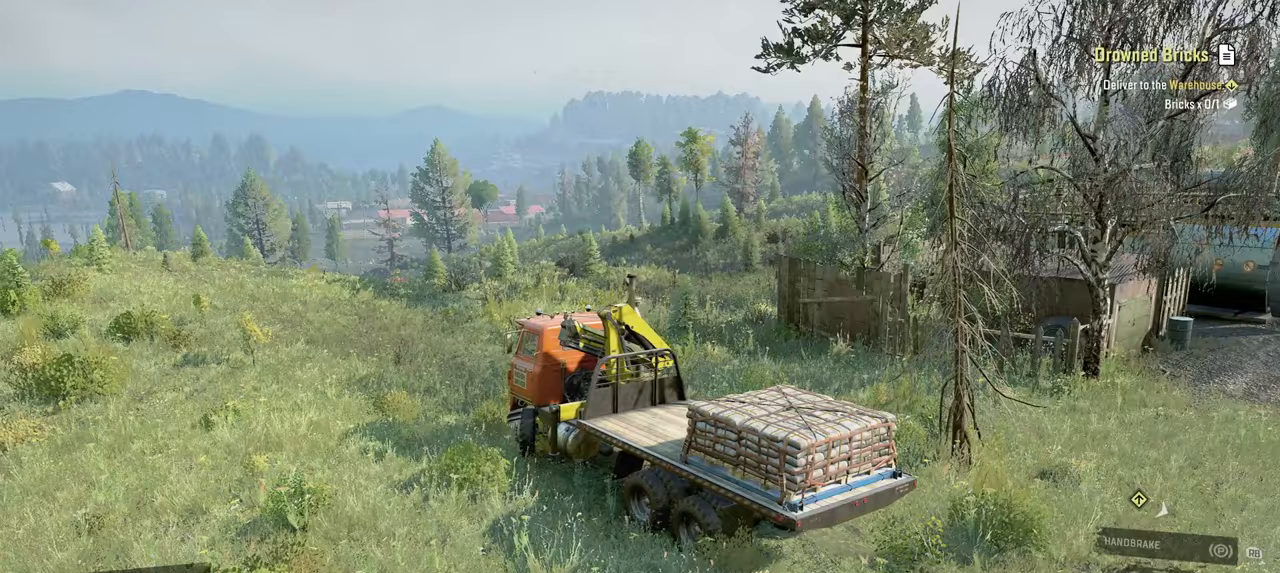
{"buttons": ["R2"], "left_stick": "right", "right_stick": "left", "events": [[34, "L1", "up"], [50, "right_stick", "center"], [84, "R2", "down"], [334, "right_stick", "left"]]}